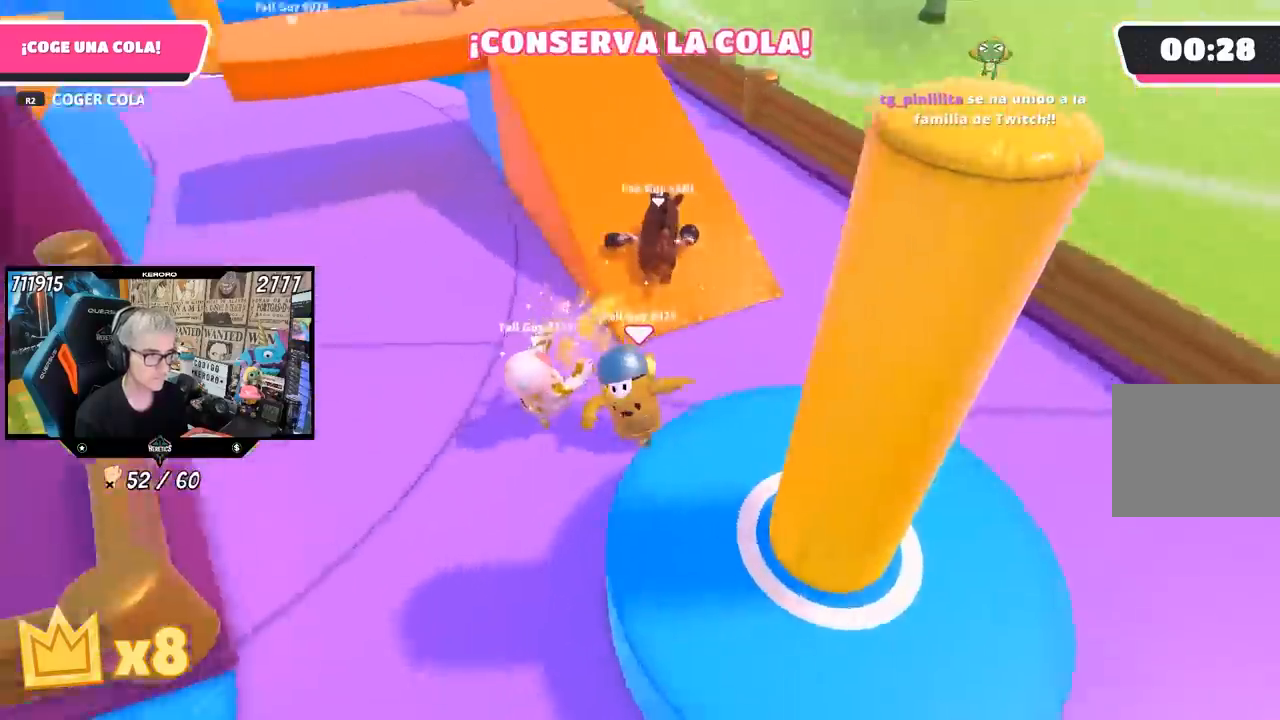
Gameplay with a controller (PlayStation layout); each line is a JSON object with the inputs held at the frame after it. "events" lists button and stick changes between this image and that frame as [ms after this image, input, new state], when the widget could be followed in between. Not read: L1.
{"buttons": [], "left_stick": "up-left", "right_stick": "center", "events": [[67, "left_stick", "left"], [200, "L3", "up"], [367, "left_stick", "up-left"], [450, "right_stick", "center"]]}
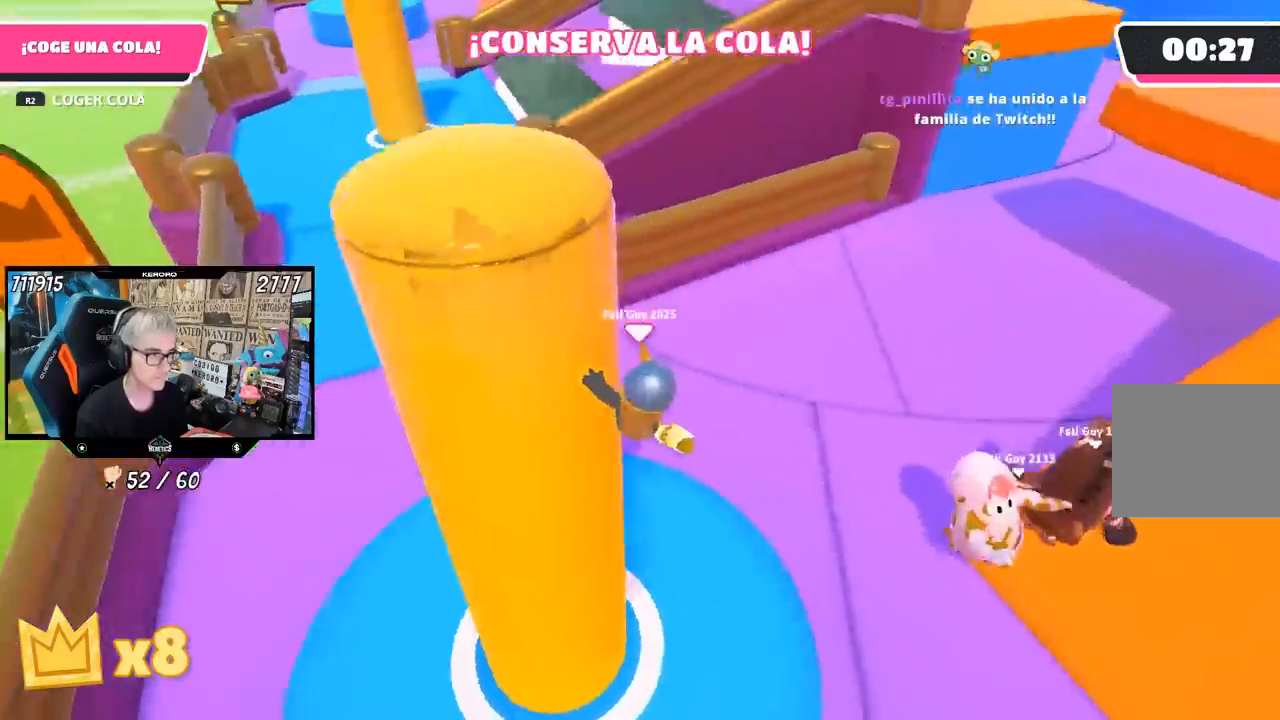
{"buttons": [], "left_stick": "up", "right_stick": "up-right", "events": [[200, "right_stick", "up-right"], [300, "left_stick", "up"]]}
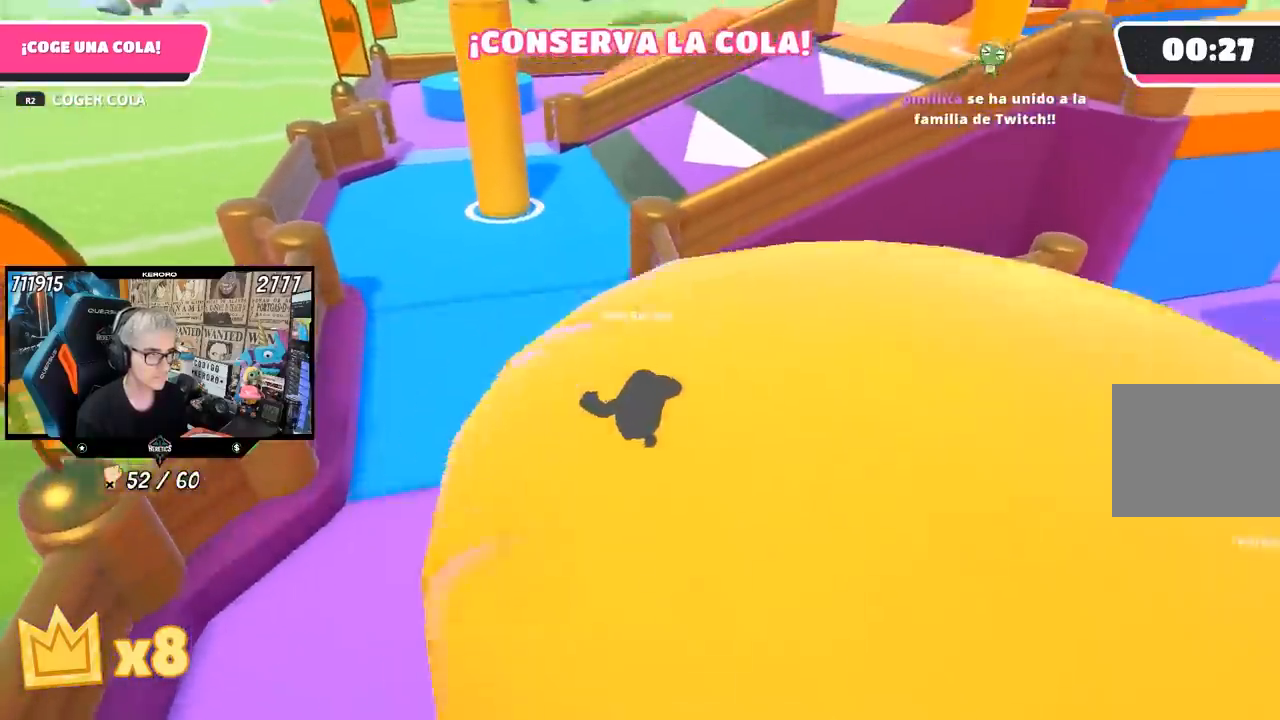
{"buttons": [], "left_stick": "up", "right_stick": "center", "events": [[33, "right_stick", "center"]]}
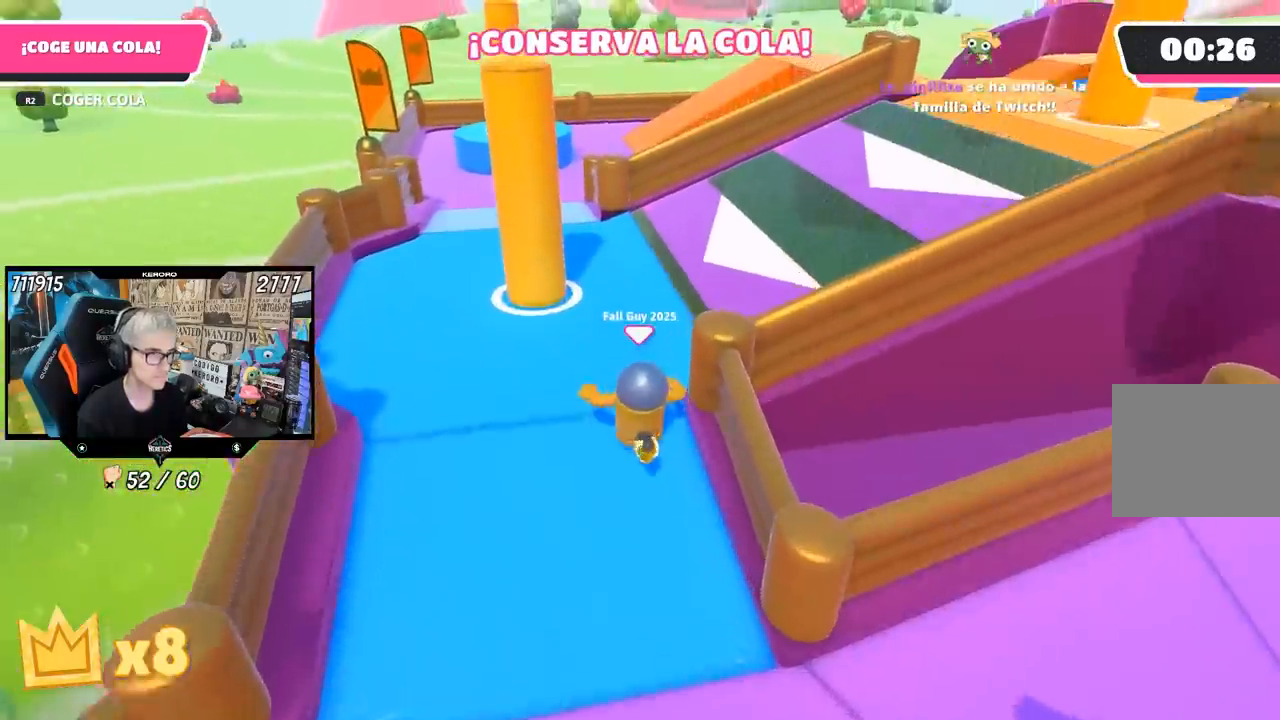
{"buttons": [], "left_stick": "up", "right_stick": "center", "events": []}
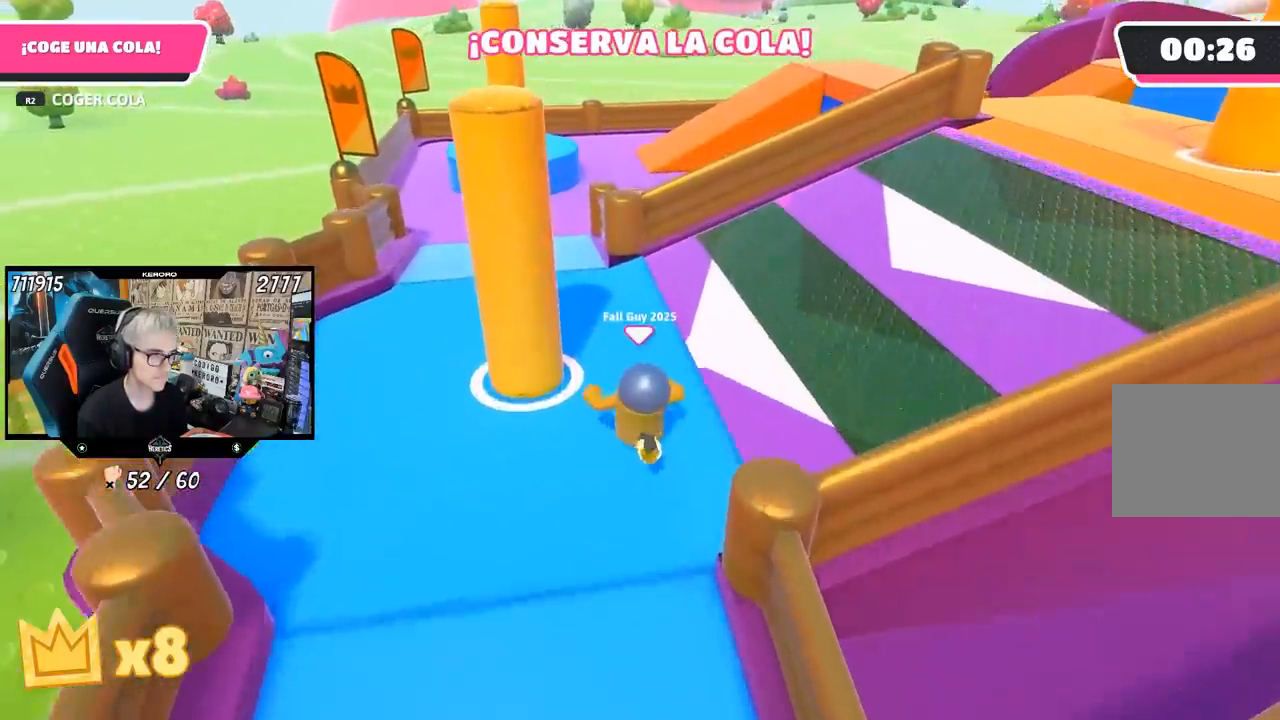
{"buttons": [], "left_stick": "up", "right_stick": "center", "events": []}
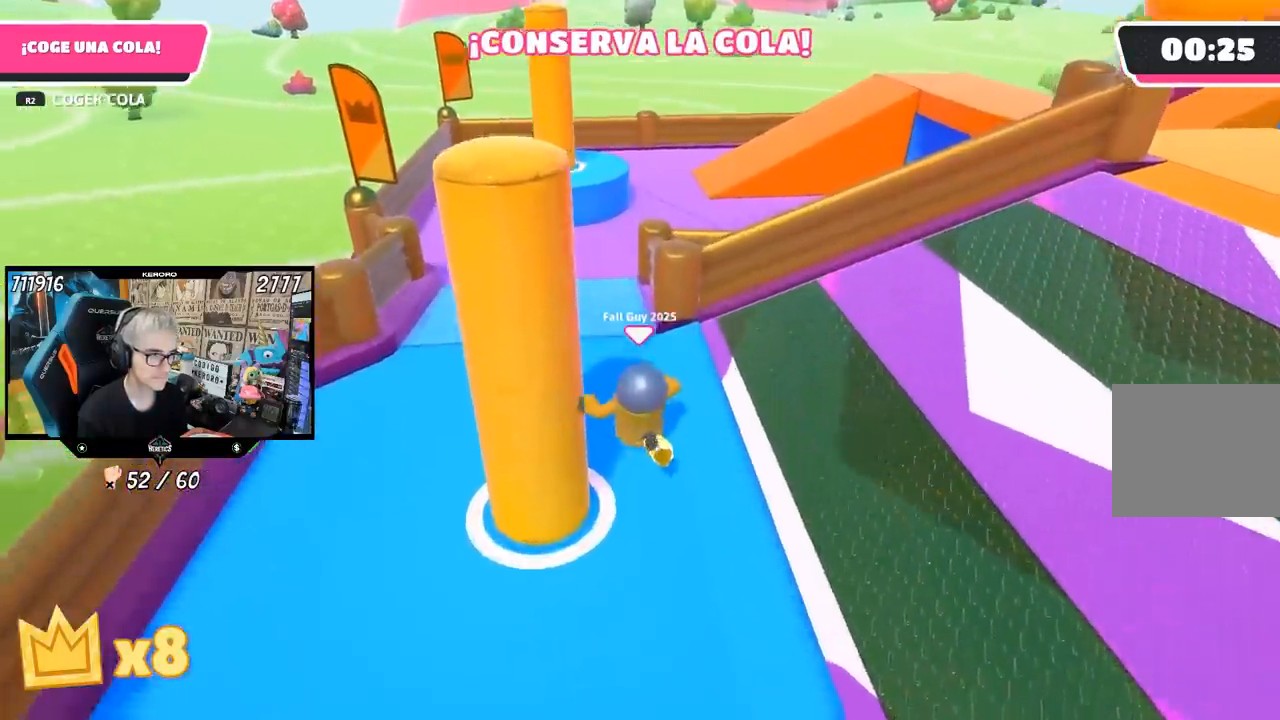
{"buttons": [], "left_stick": "up", "right_stick": "right", "events": [[150, "right_stick", "right"]]}
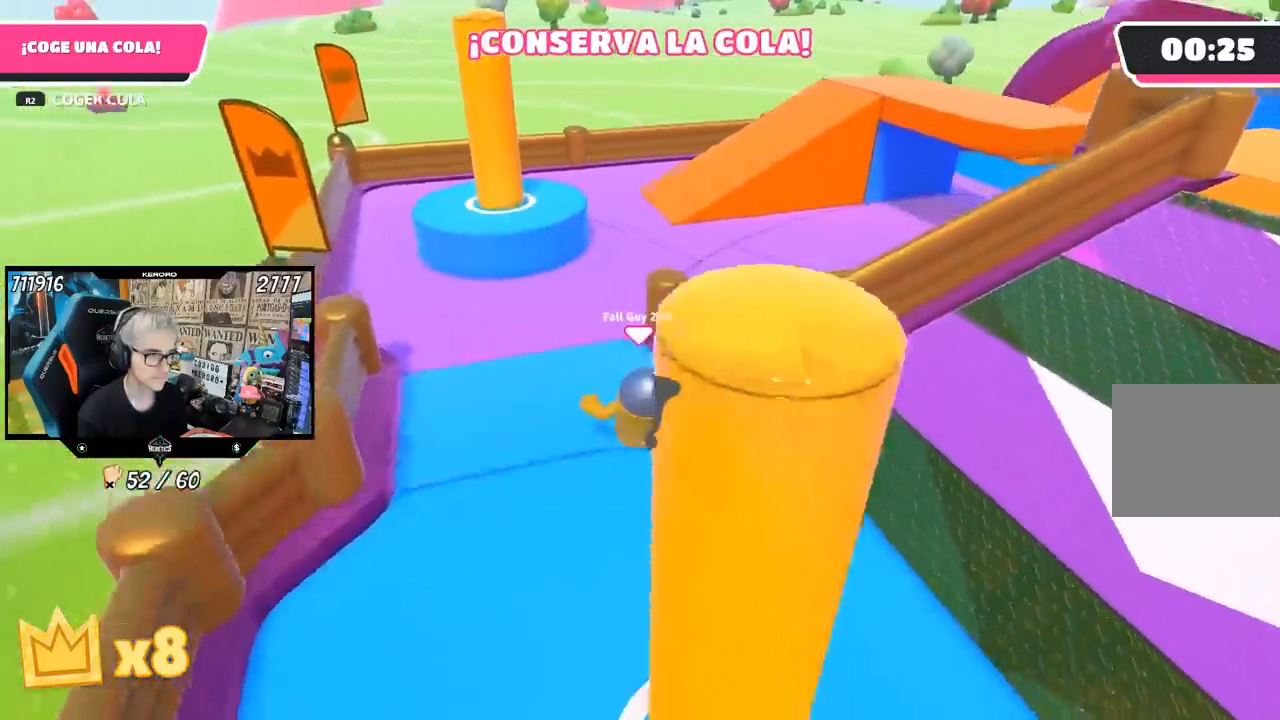
{"buttons": [], "left_stick": "up-left", "right_stick": "right", "events": [[500, "left_stick", "up-left"]]}
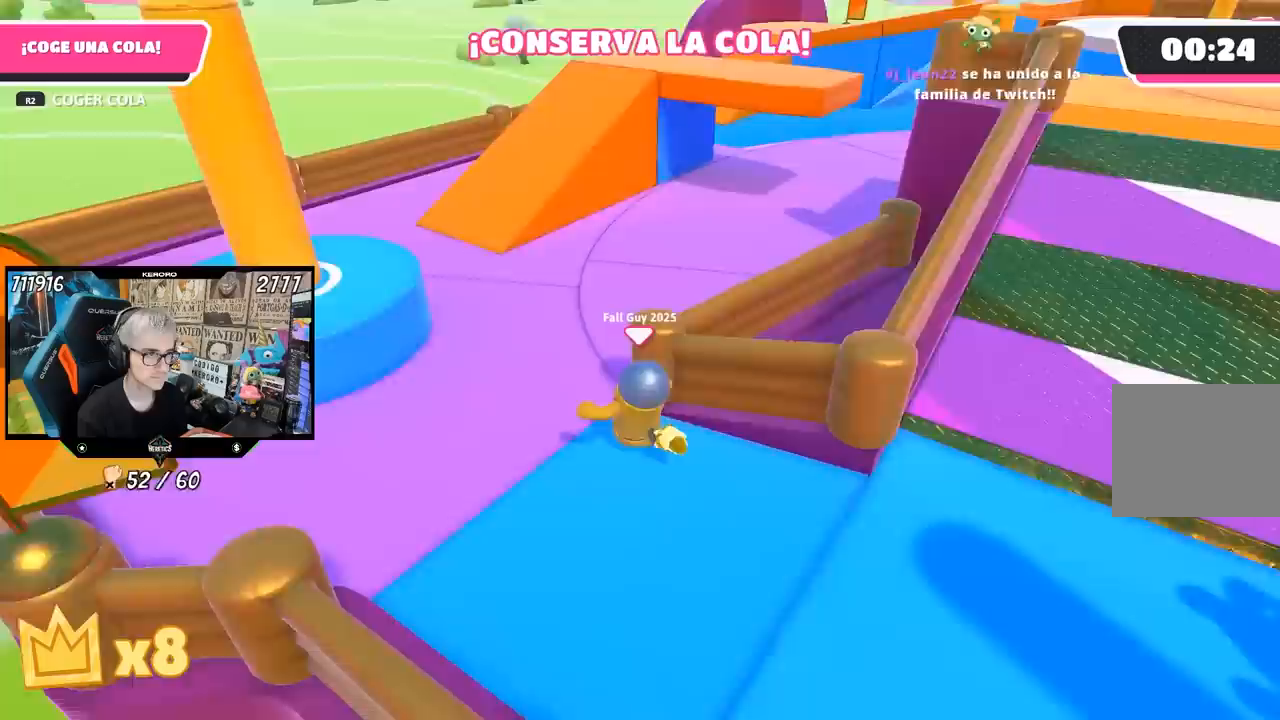
{"buttons": [], "left_stick": "up-left", "right_stick": "up-right", "events": [[100, "right_stick", "up-right"]]}
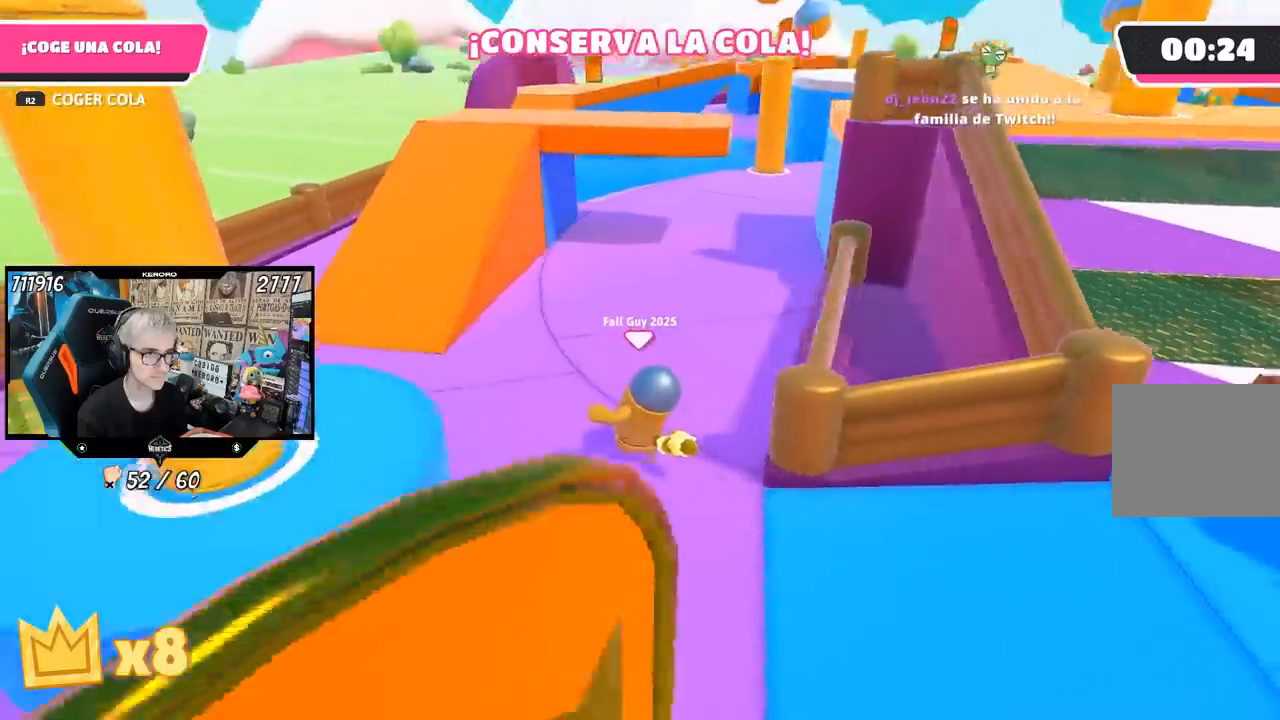
{"buttons": [], "left_stick": "up-left", "right_stick": "center", "events": [[333, "right_stick", "center"]]}
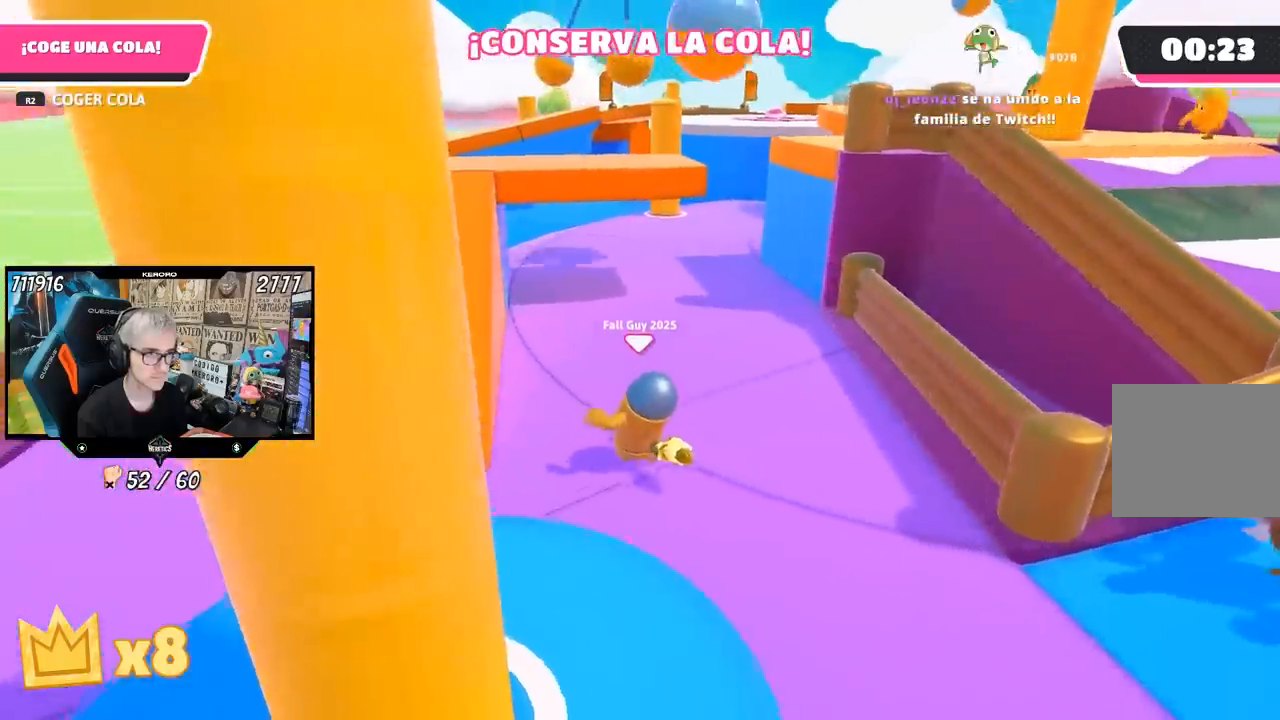
{"buttons": [], "left_stick": "up-left", "right_stick": "center", "events": [[267, "CROSS", "down"], [433, "CROSS", "up"]]}
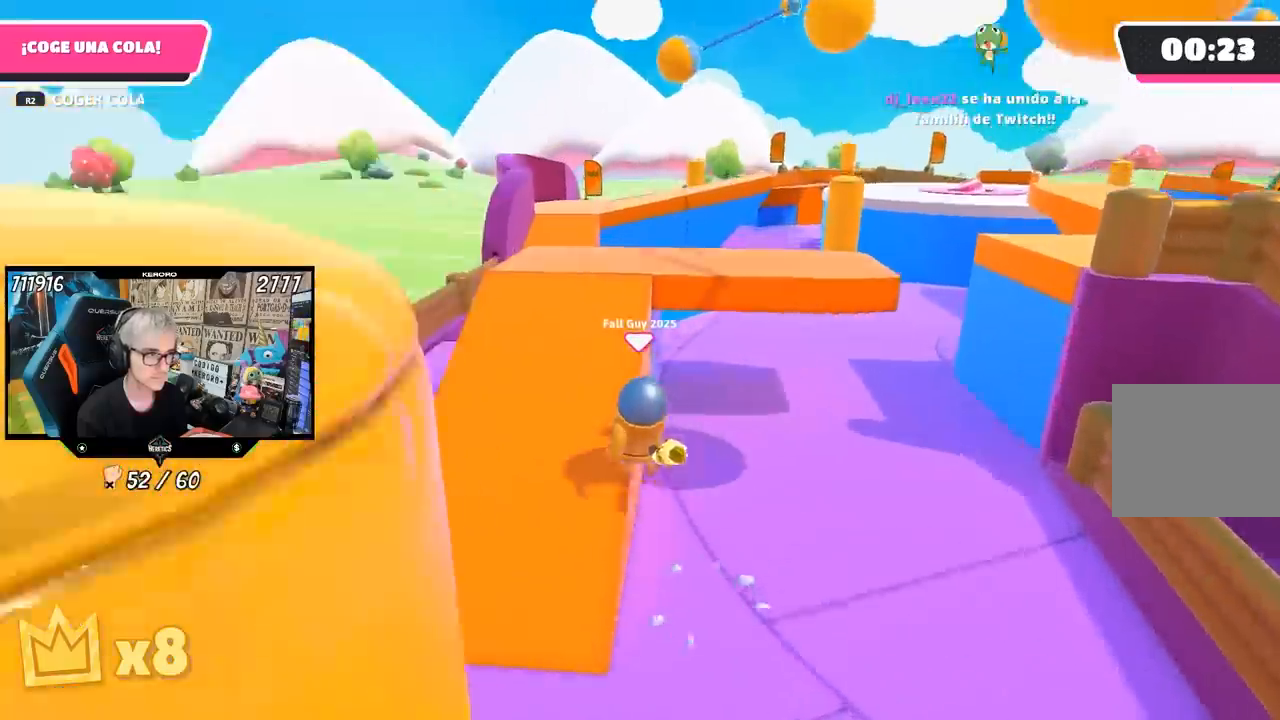
{"buttons": [], "left_stick": "up-left", "right_stick": "down-right", "events": [[67, "right_stick", "right"], [167, "right_stick", "down-right"]]}
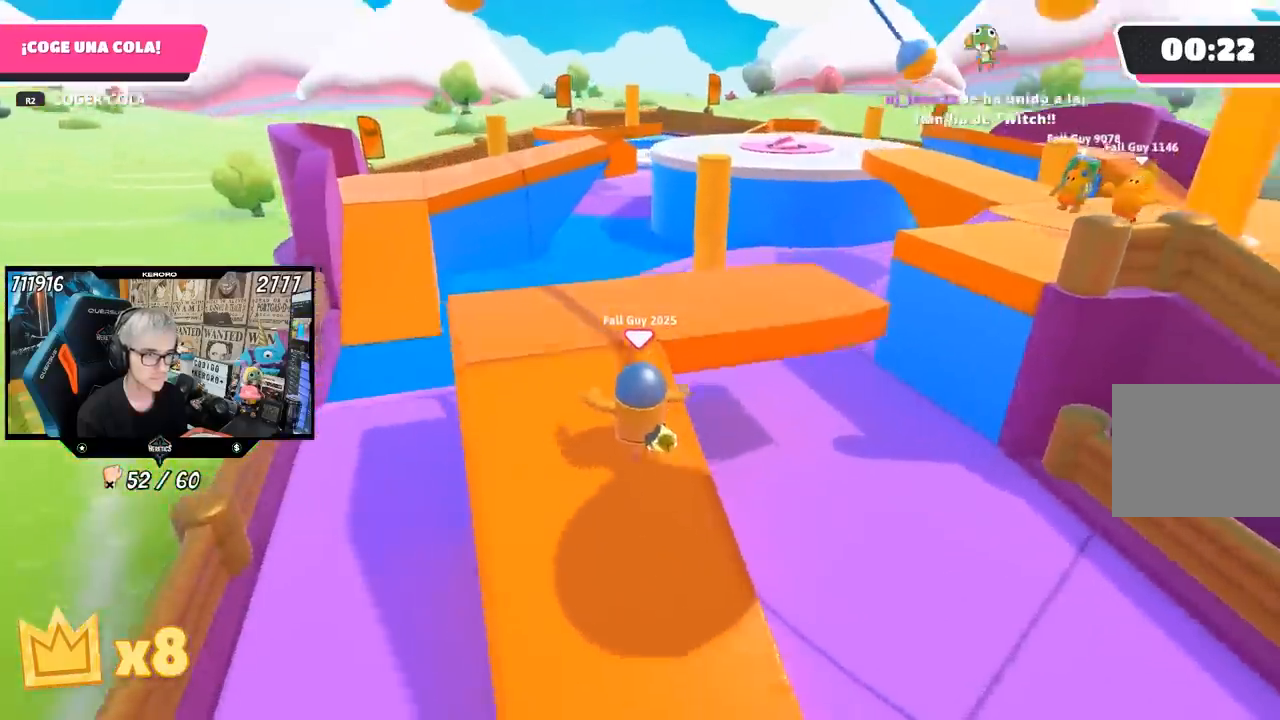
{"buttons": [], "left_stick": "up-left", "right_stick": "center", "events": [[500, "right_stick", "center"]]}
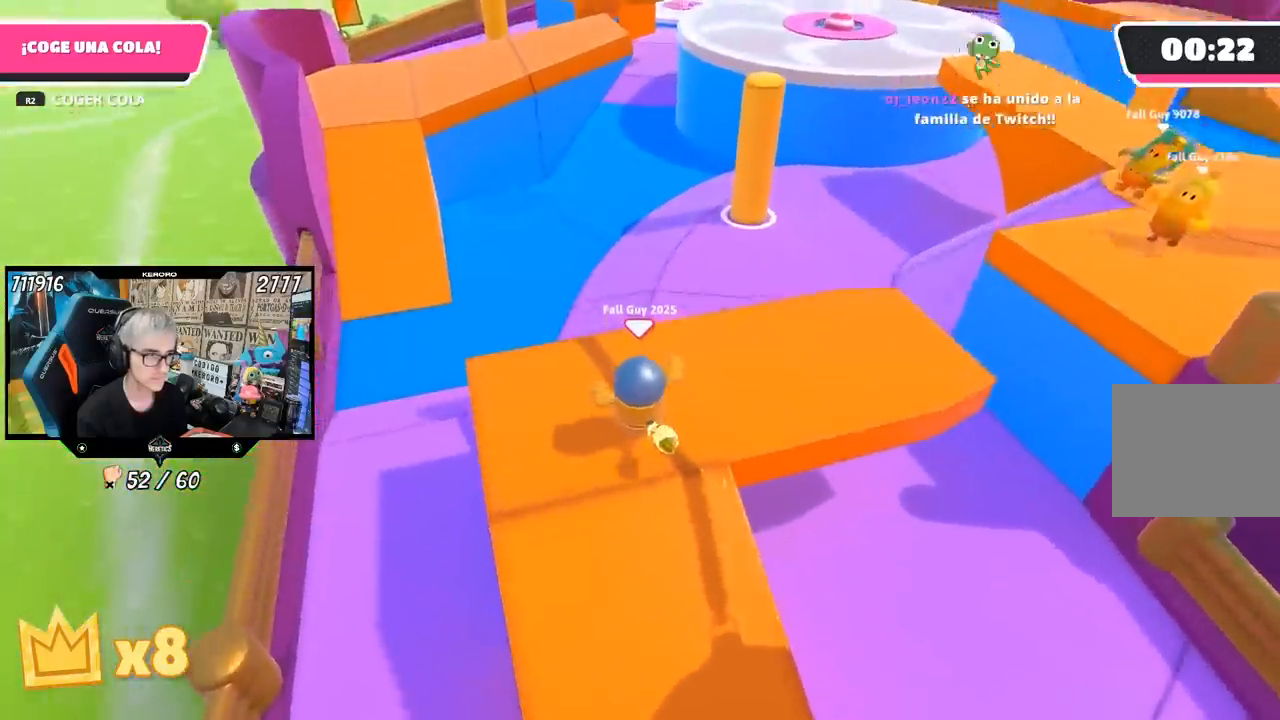
{"buttons": [], "left_stick": "up-left", "right_stick": "center", "events": []}
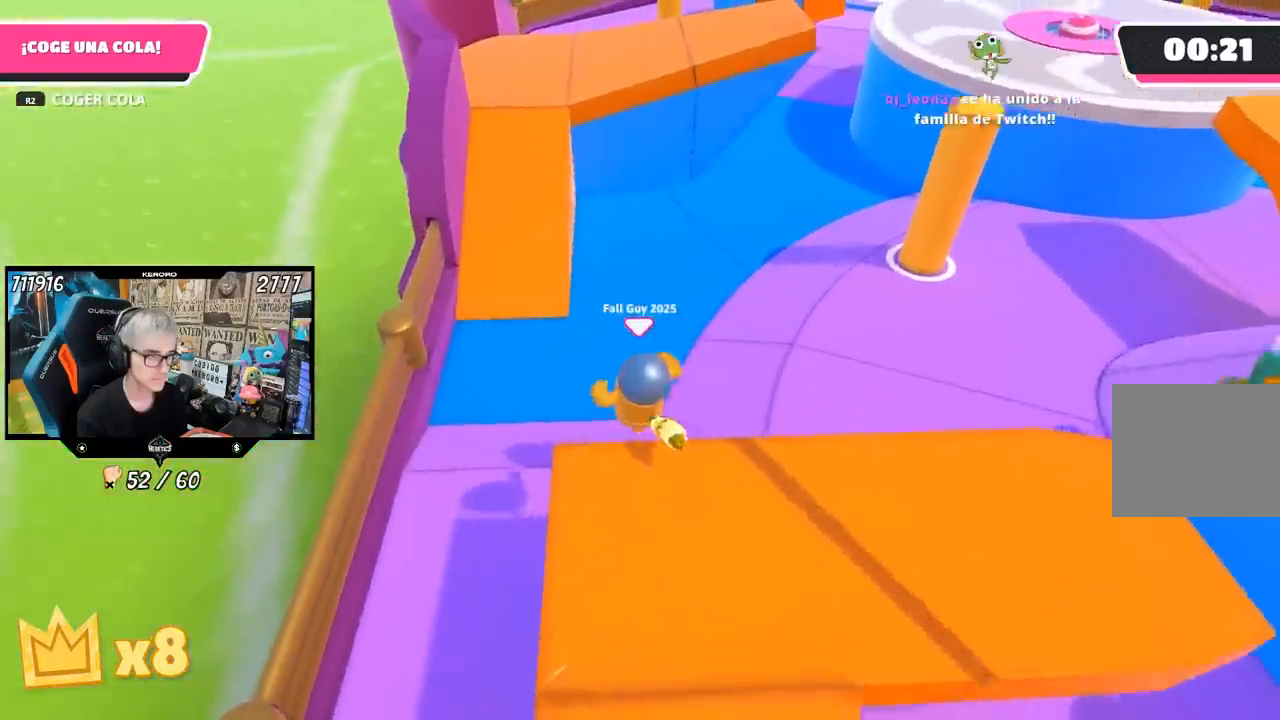
{"buttons": [], "left_stick": "up", "right_stick": "center", "events": [[400, "left_stick", "up"]]}
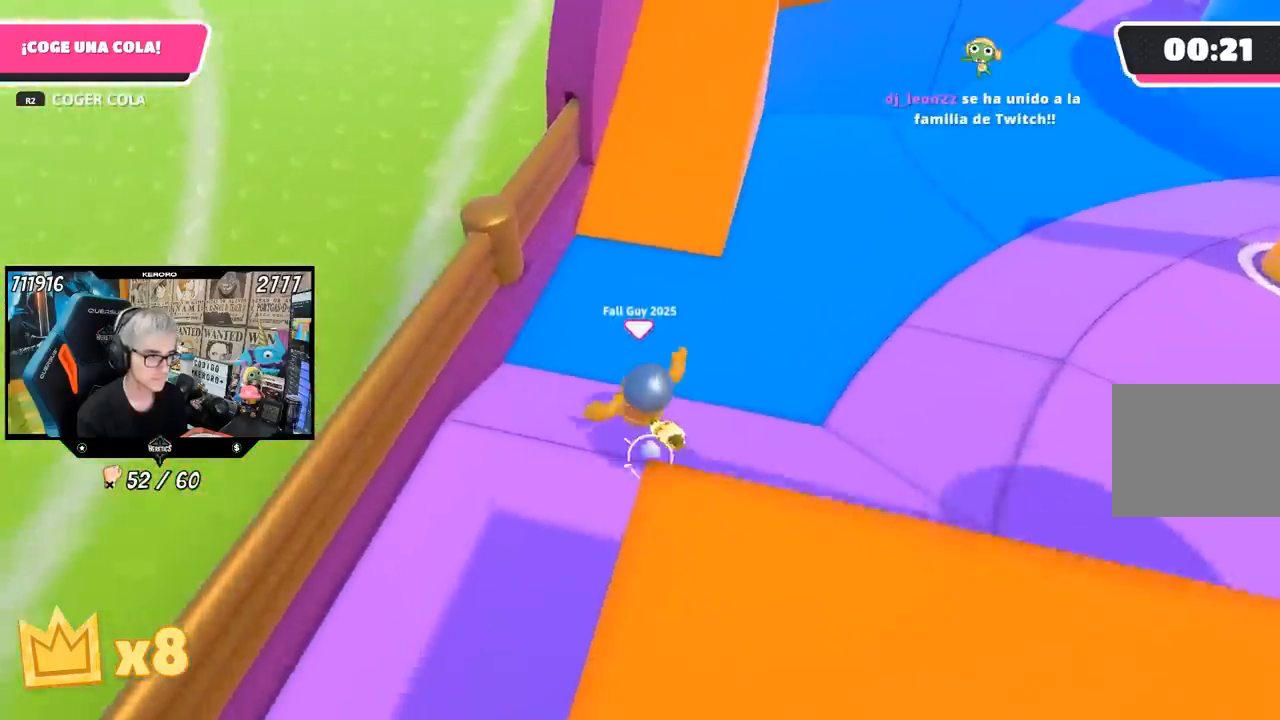
{"buttons": [], "left_stick": "up", "right_stick": "center", "events": [[267, "right_stick", "right"], [467, "right_stick", "center"]]}
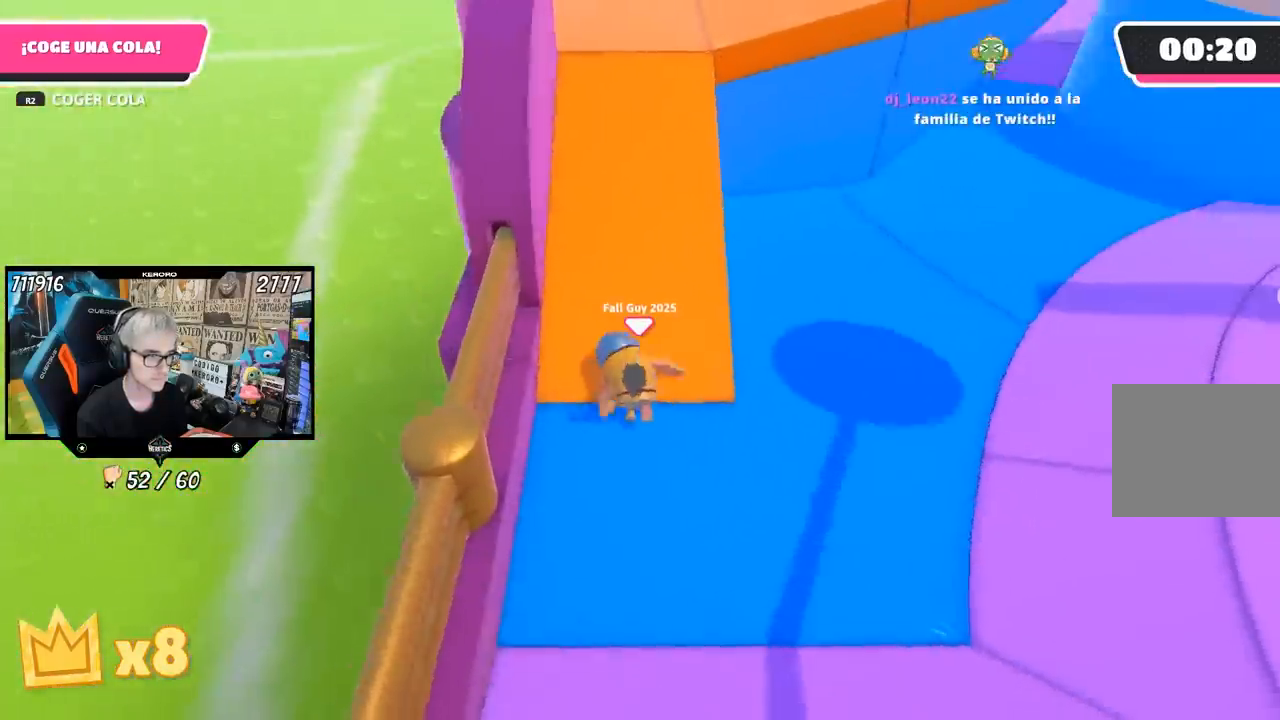
{"buttons": [], "left_stick": "up", "right_stick": "up-right", "events": [[133, "right_stick", "right"], [183, "right_stick", "up-right"], [300, "right_stick", "center"], [433, "right_stick", "up-right"]]}
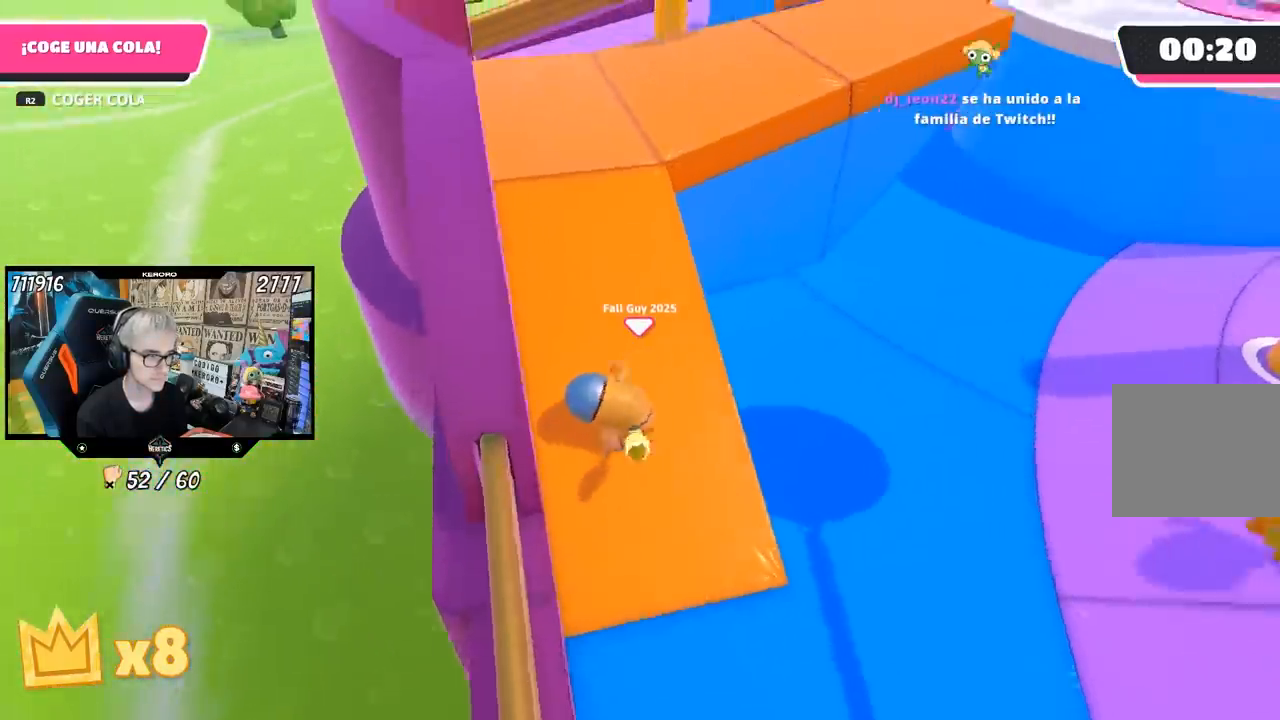
{"buttons": [], "left_stick": "up", "right_stick": "center", "events": [[100, "right_stick", "center"]]}
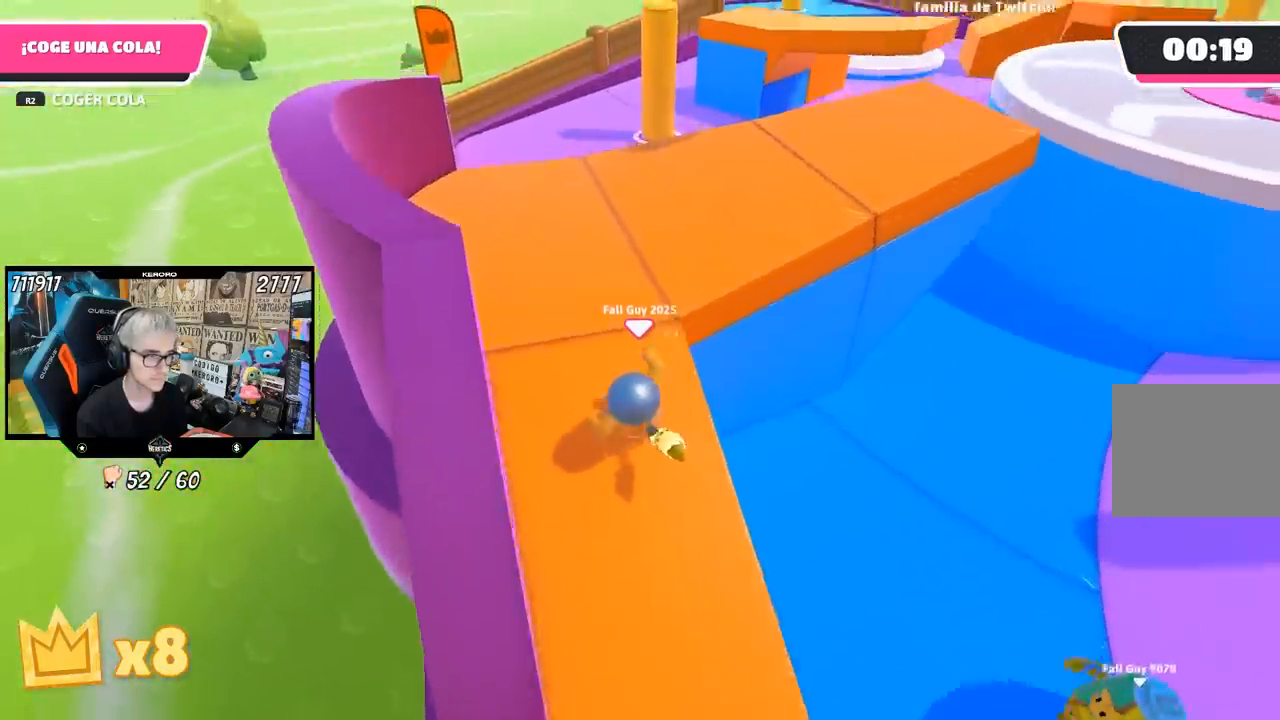
{"buttons": [], "left_stick": "up", "right_stick": "up-right", "events": [[100, "right_stick", "right"], [500, "right_stick", "up-right"]]}
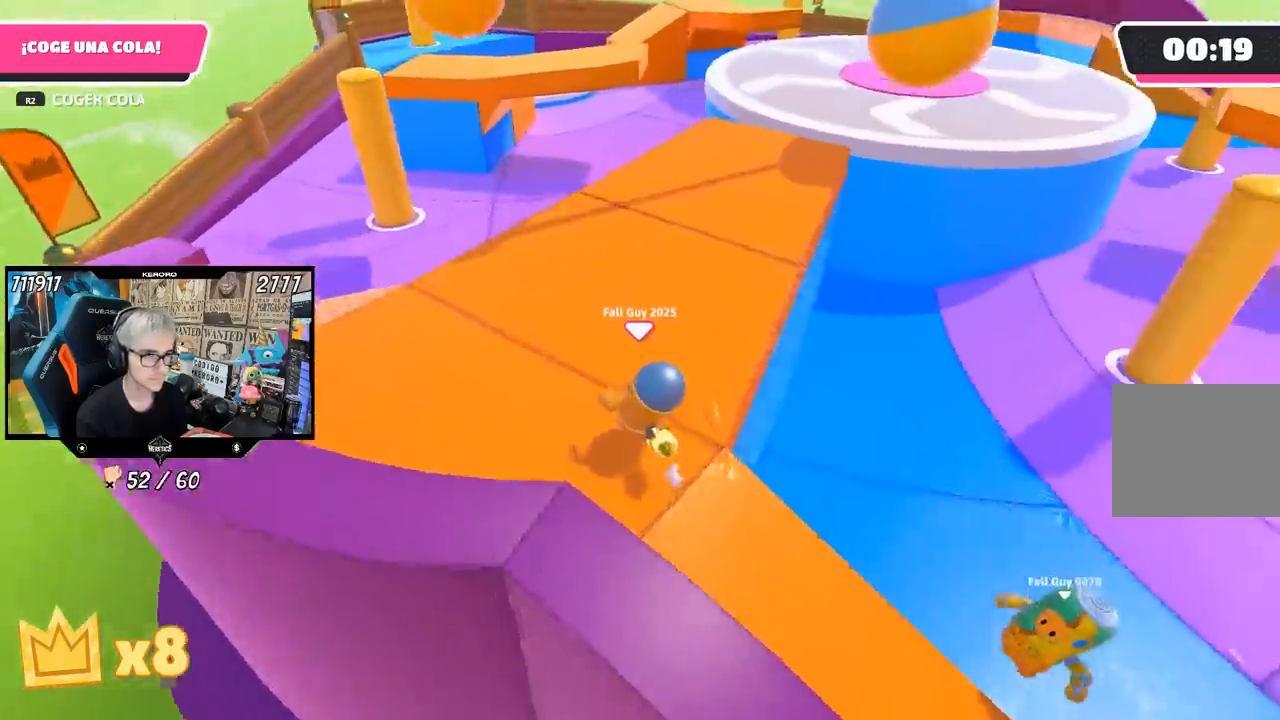
{"buttons": [], "left_stick": "up", "right_stick": "up-right", "events": [[183, "right_stick", "right"], [467, "right_stick", "up-right"]]}
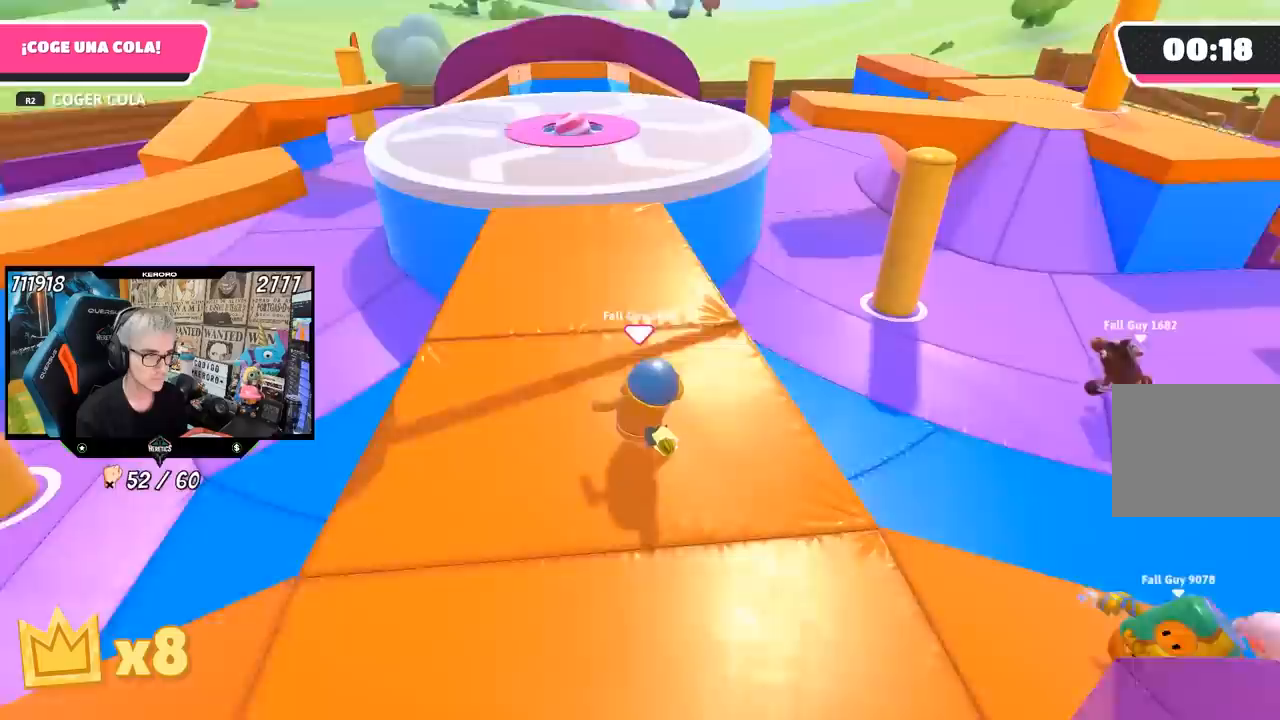
{"buttons": [], "left_stick": "up", "right_stick": "center", "events": [[67, "right_stick", "right"], [200, "left_stick", "up-left"], [433, "left_stick", "up"], [500, "right_stick", "center"]]}
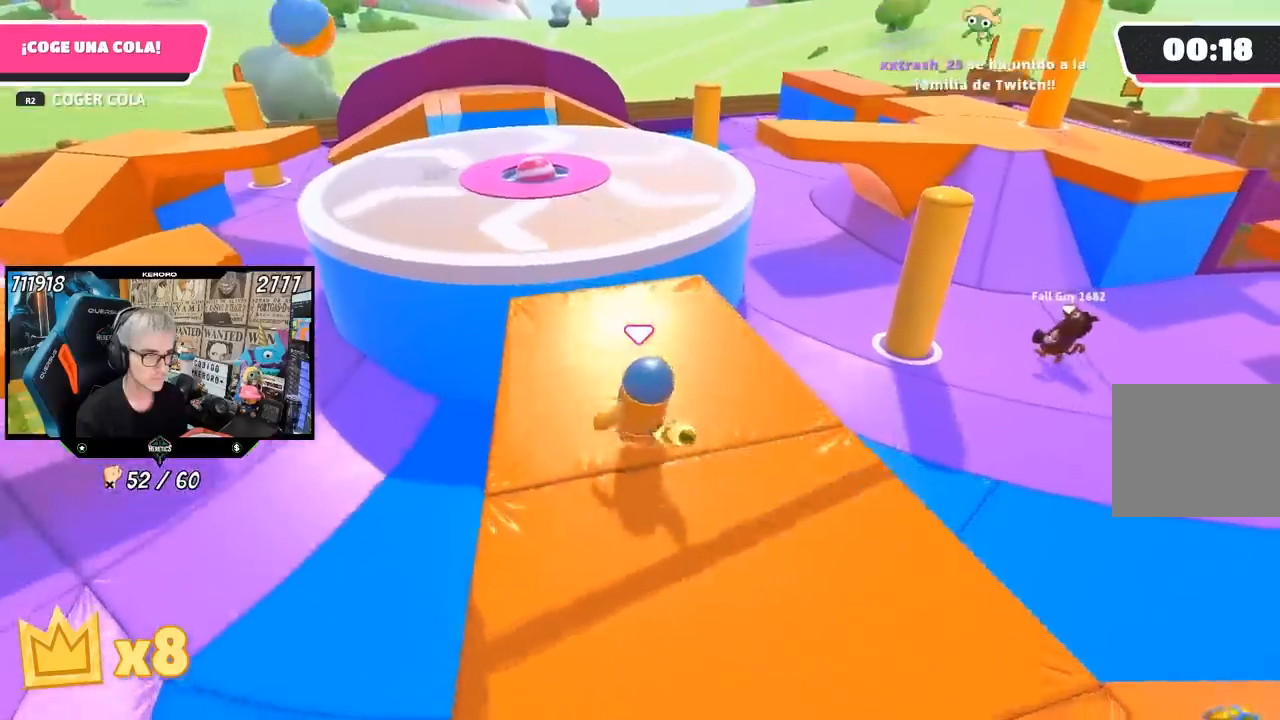
{"buttons": [], "left_stick": "up", "right_stick": "center", "events": [[50, "left_stick", "up-right"], [300, "right_stick", "left"], [433, "right_stick", "center"], [467, "left_stick", "up"]]}
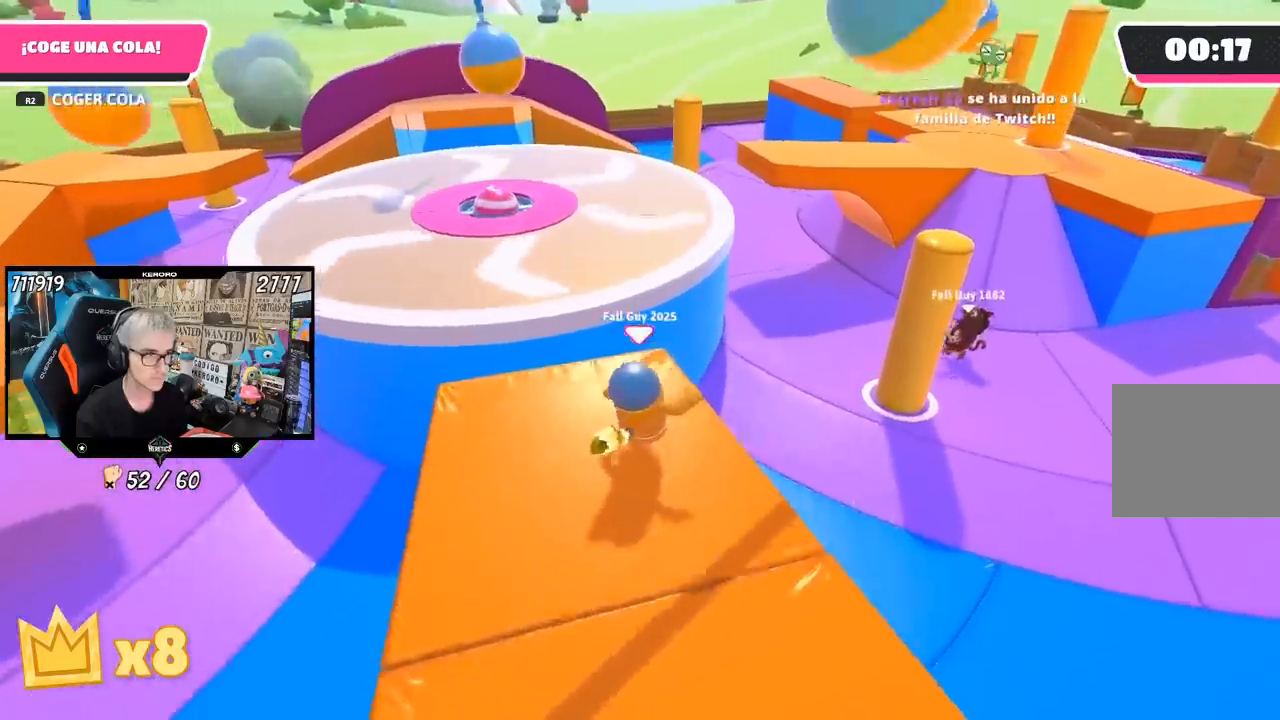
{"buttons": ["CROSS"], "left_stick": "up", "right_stick": "center", "events": [[67, "left_stick", "left"], [300, "left_stick", "up"], [500, "CROSS", "down"]]}
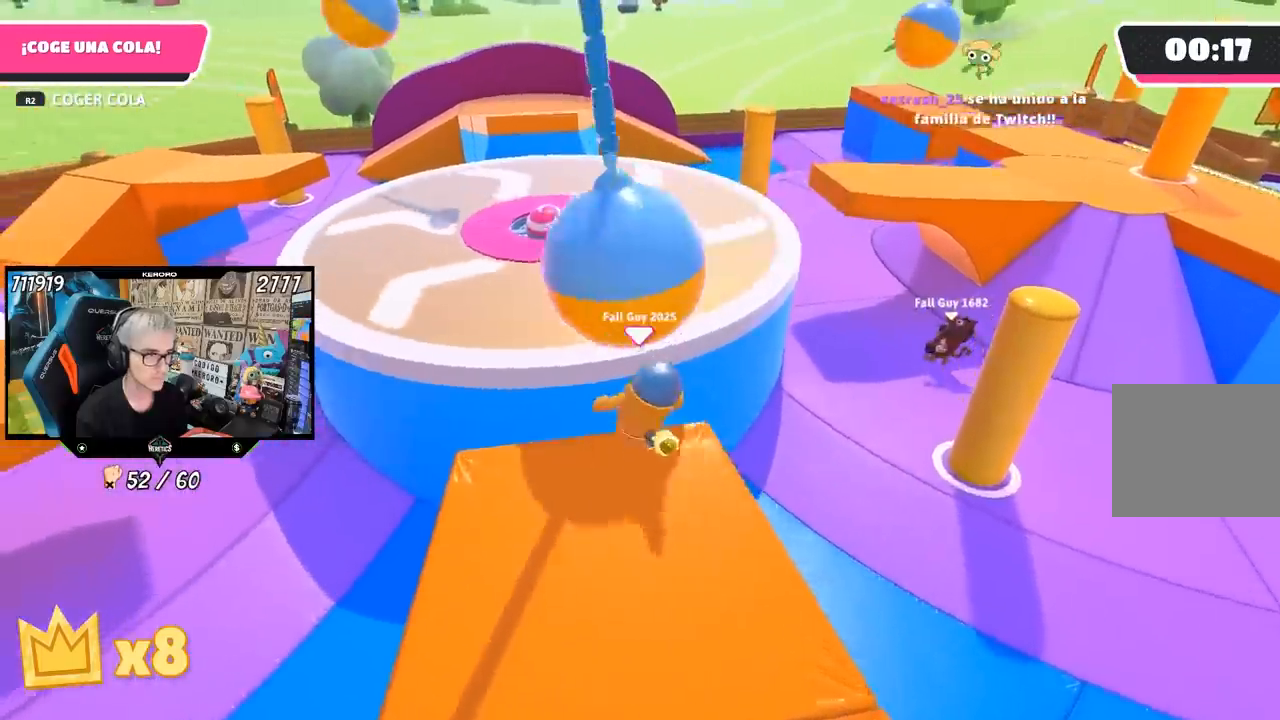
{"buttons": [], "left_stick": "up-left", "right_stick": "center", "events": [[133, "CROSS", "up"], [233, "SQUARE", "down"], [250, "left_stick", "up-left"], [333, "SQUARE", "up"], [400, "SQUARE", "down"], [433, "SQUARE", "up"]]}
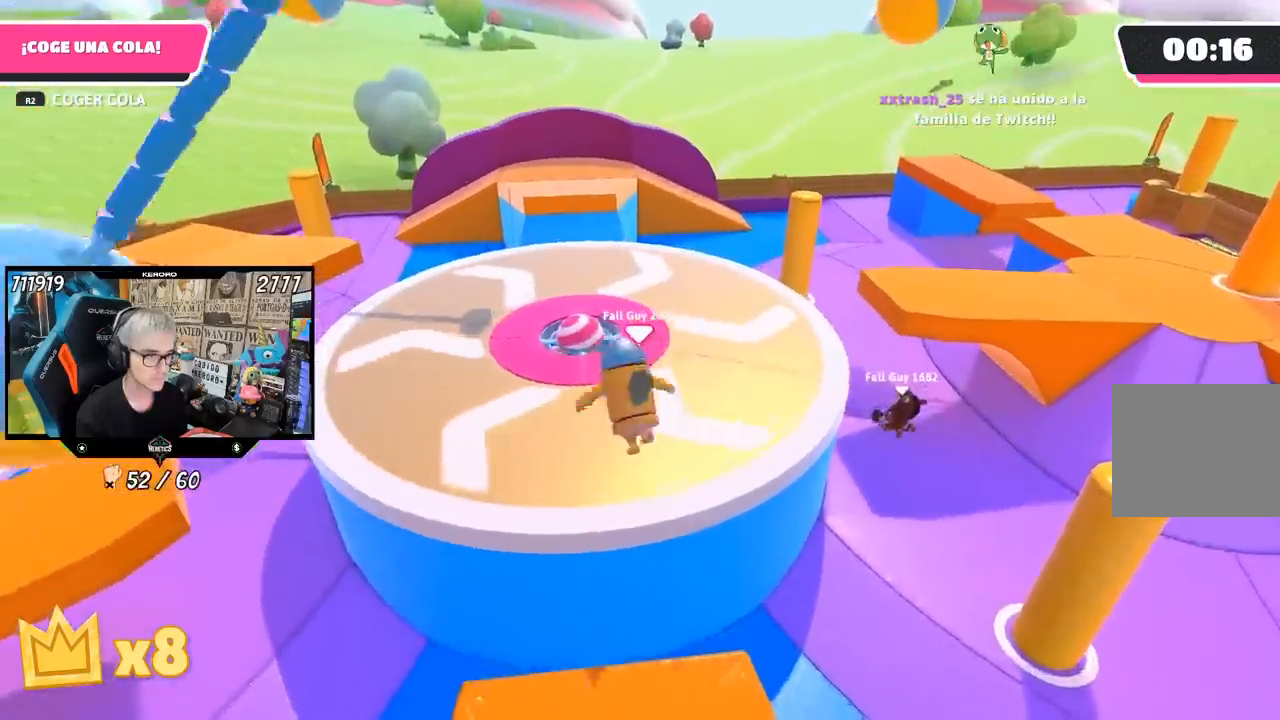
{"buttons": [], "left_stick": "down-right", "right_stick": "right", "events": [[100, "right_stick", "right"], [167, "left_stick", "down"], [367, "left_stick", "down-right"]]}
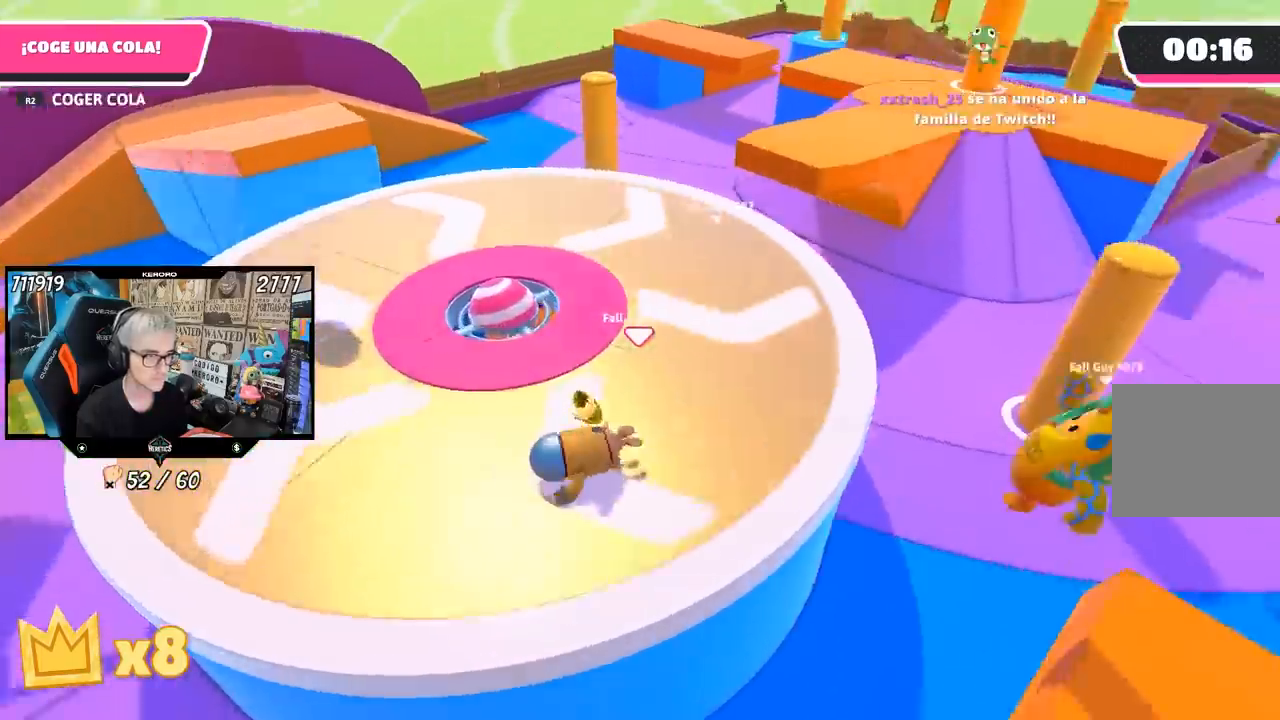
{"buttons": [], "left_stick": "left", "right_stick": "right", "events": [[233, "left_stick", "down-left"], [433, "left_stick", "left"]]}
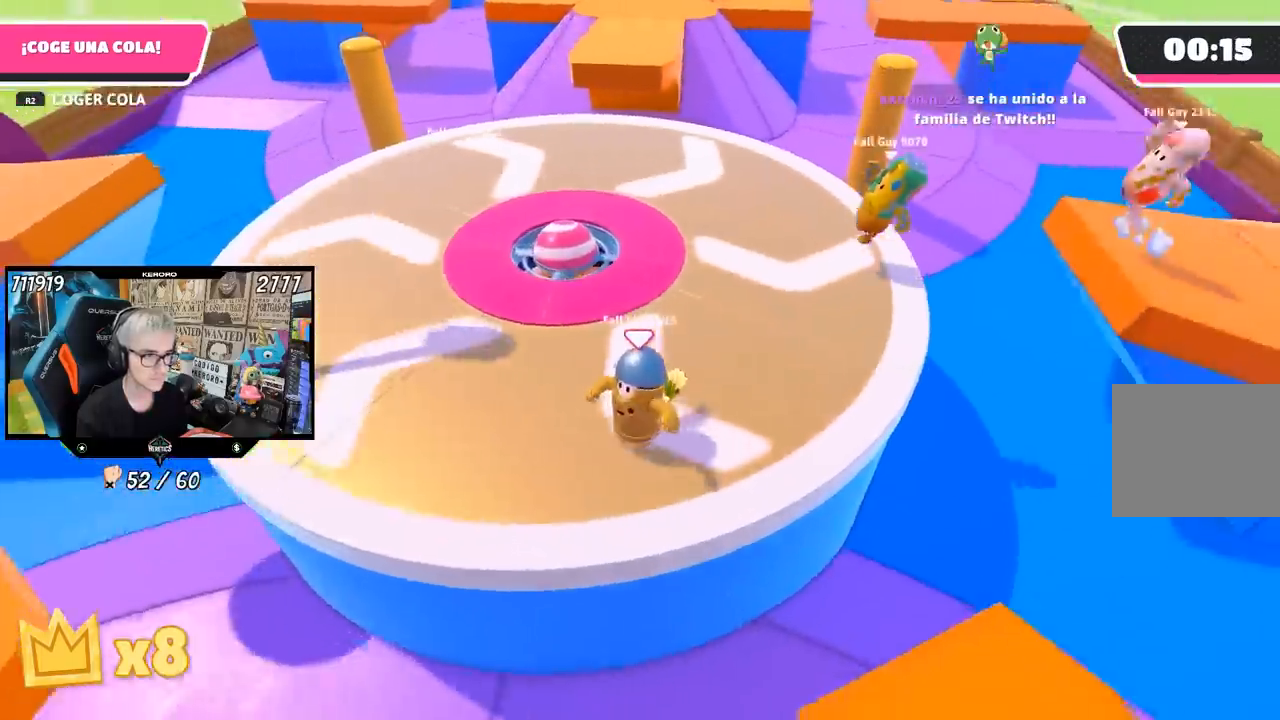
{"buttons": [], "left_stick": "up", "right_stick": "right", "events": [[333, "left_stick", "up-left"], [433, "left_stick", "up"]]}
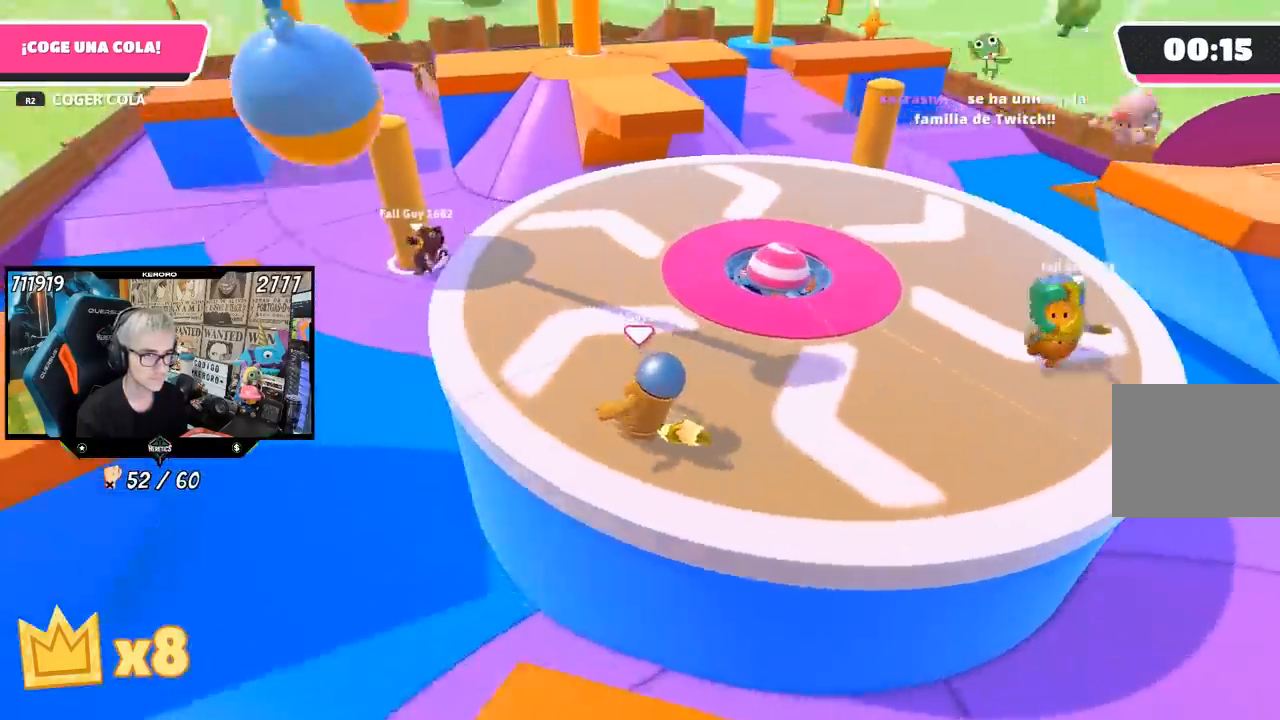
{"buttons": [], "left_stick": "up", "right_stick": "right", "events": []}
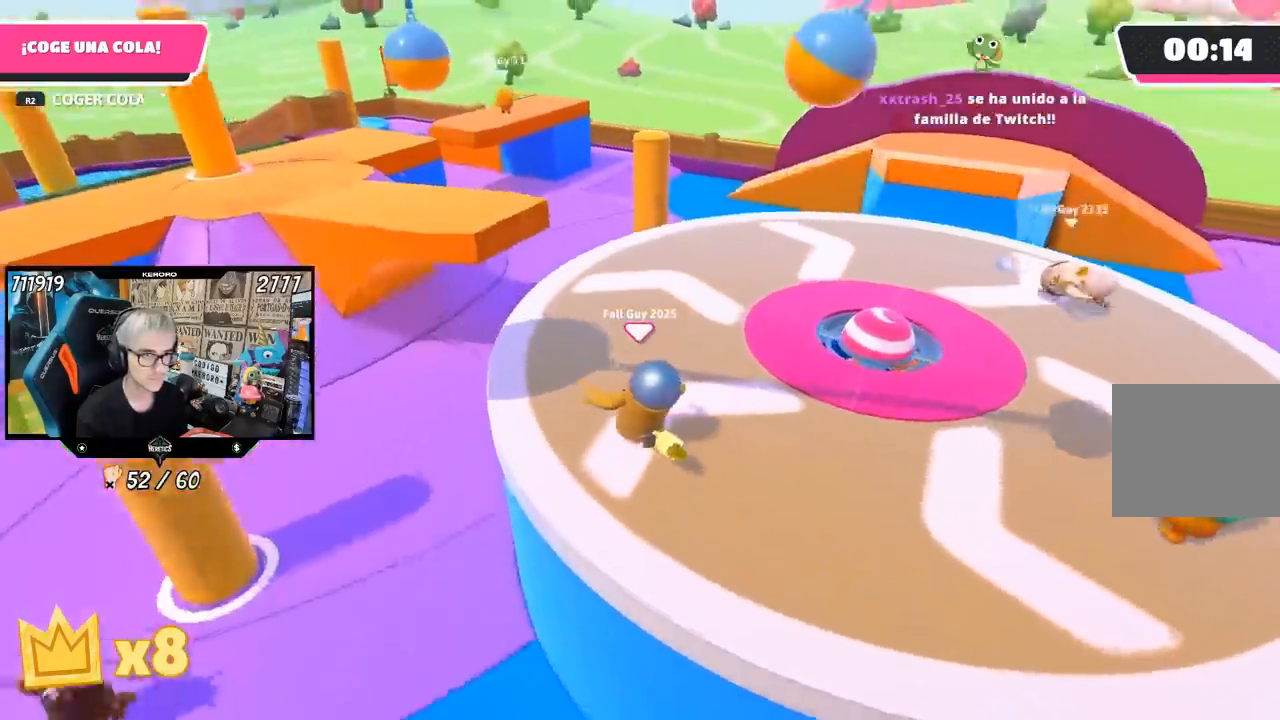
{"buttons": [], "left_stick": "up", "right_stick": "right", "events": []}
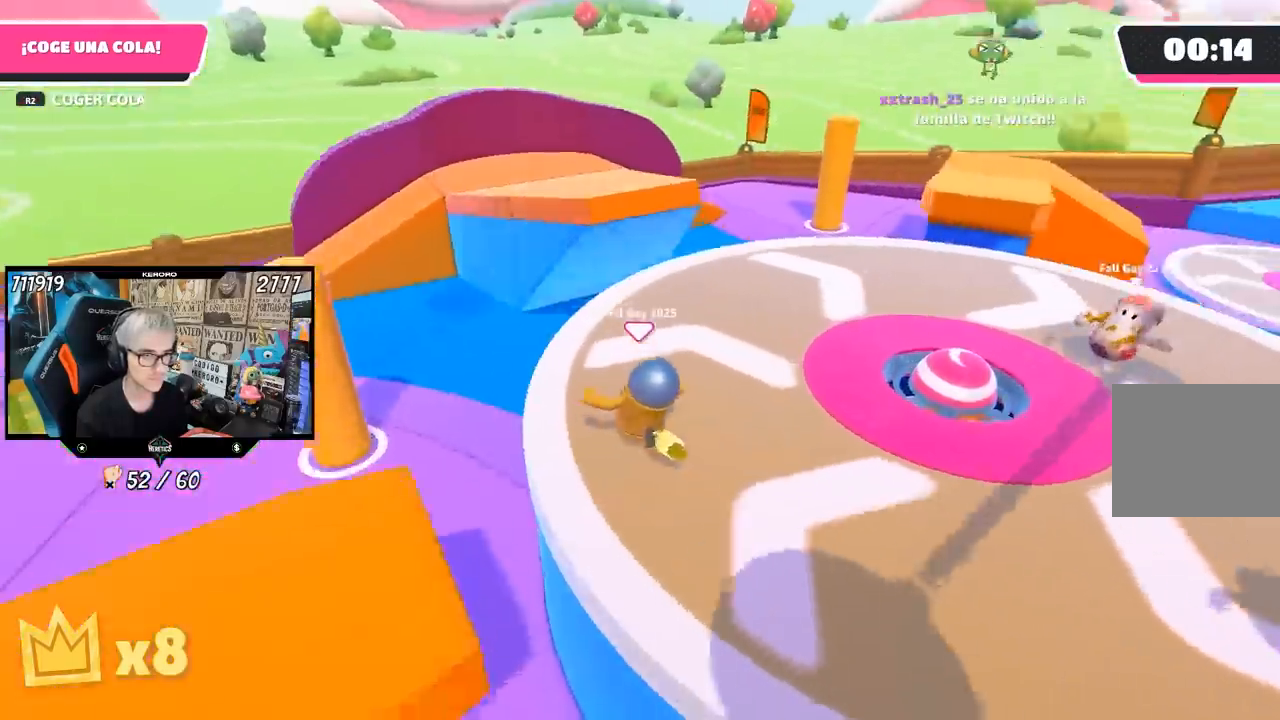
{"buttons": [], "left_stick": "up", "right_stick": "right", "events": []}